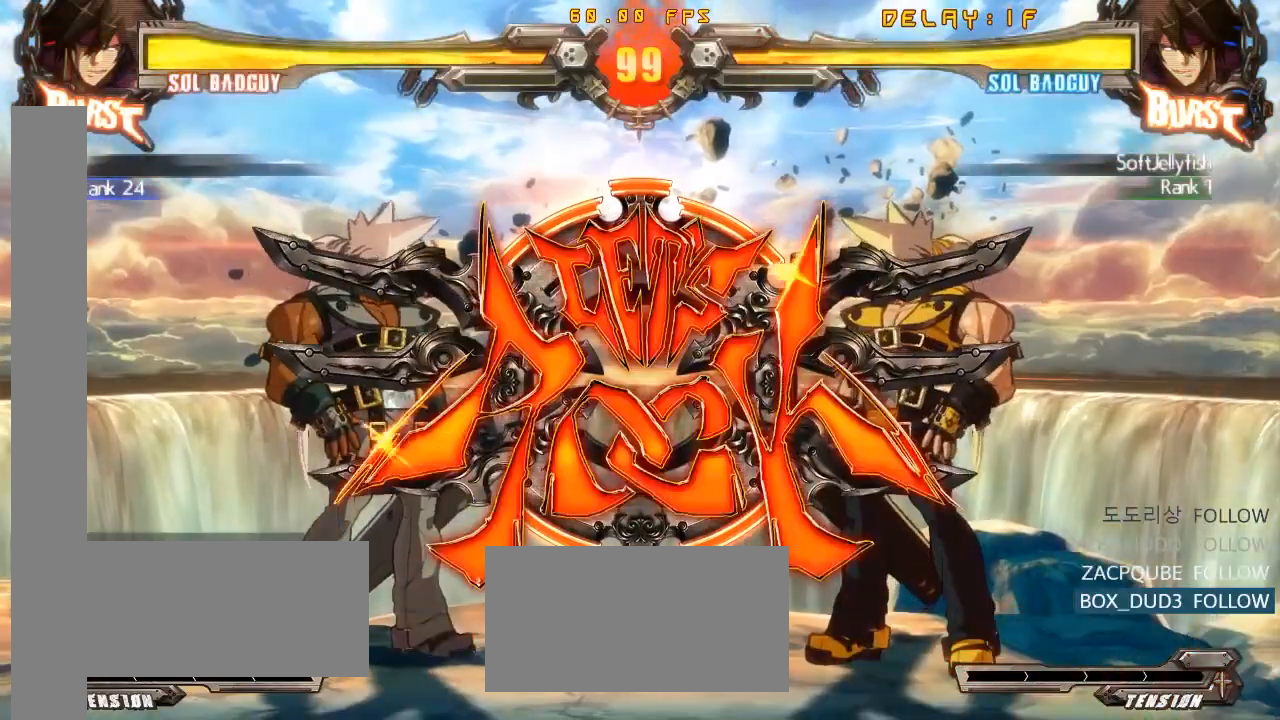
Gameplay with a controller (arcade stick); each line is a JSON object with the inputs held at the frame after it. "events" lists button and stick changes between this image and that frame as [ms after this image, input, new state], when the widget could be followed in between. Not read: L3 R3.
{"buttons": [], "left_stick": "up-right", "events": [[400, "left_stick", "up-right"]]}
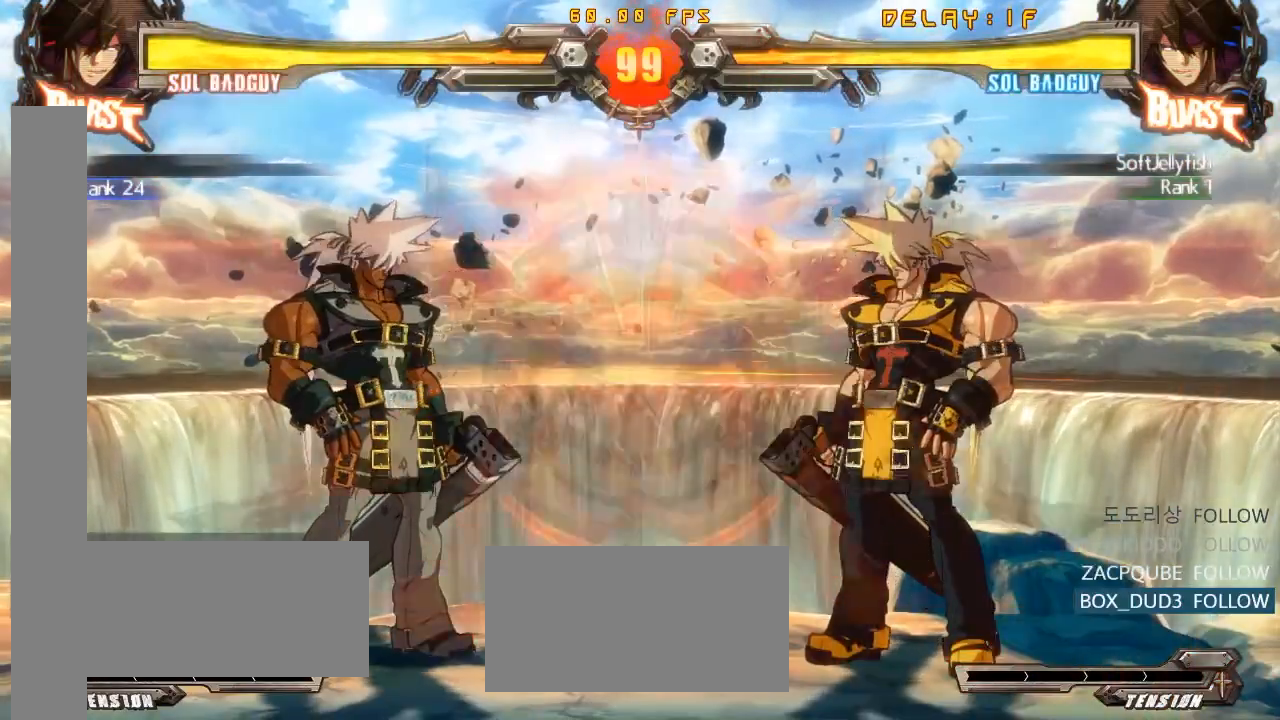
{"buttons": ["R1"], "left_stick": "center", "events": [[383, "R1", "down"], [400, "left_stick", "center"]]}
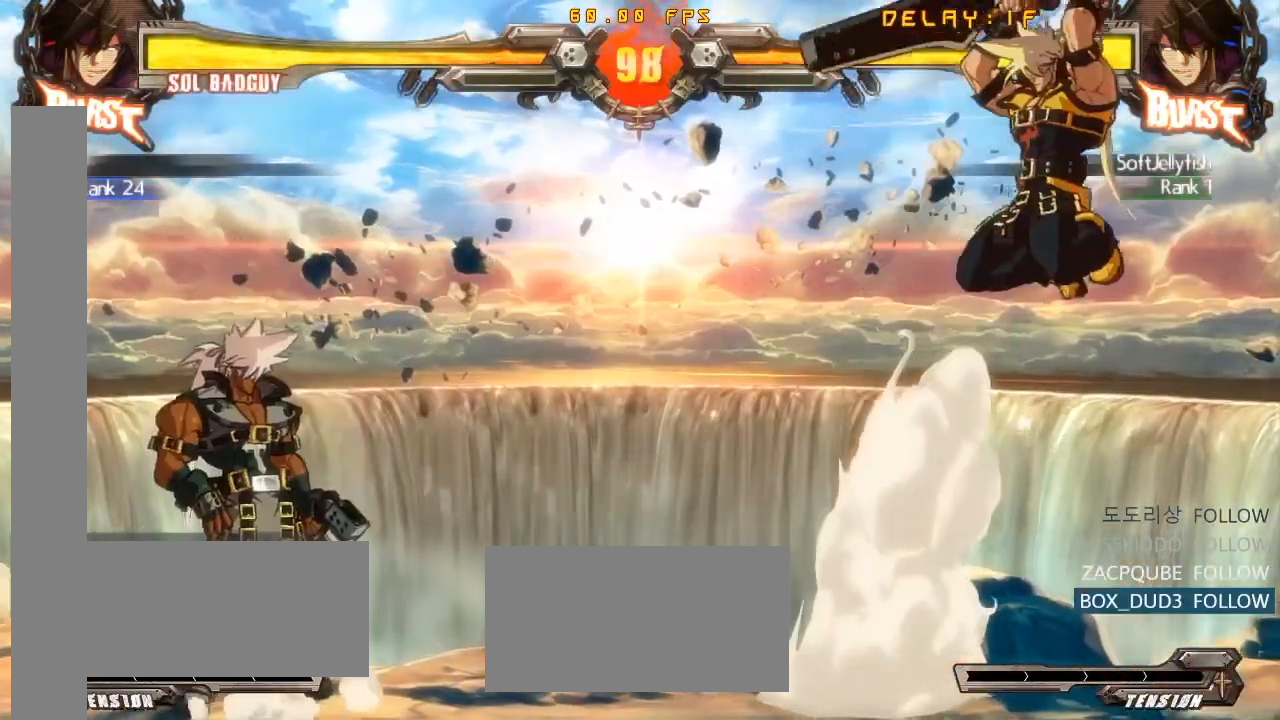
{"buttons": [], "left_stick": "right", "events": [[50, "R1", "up"], [183, "left_stick", "right"], [267, "left_stick", "center"], [333, "left_stick", "right"]]}
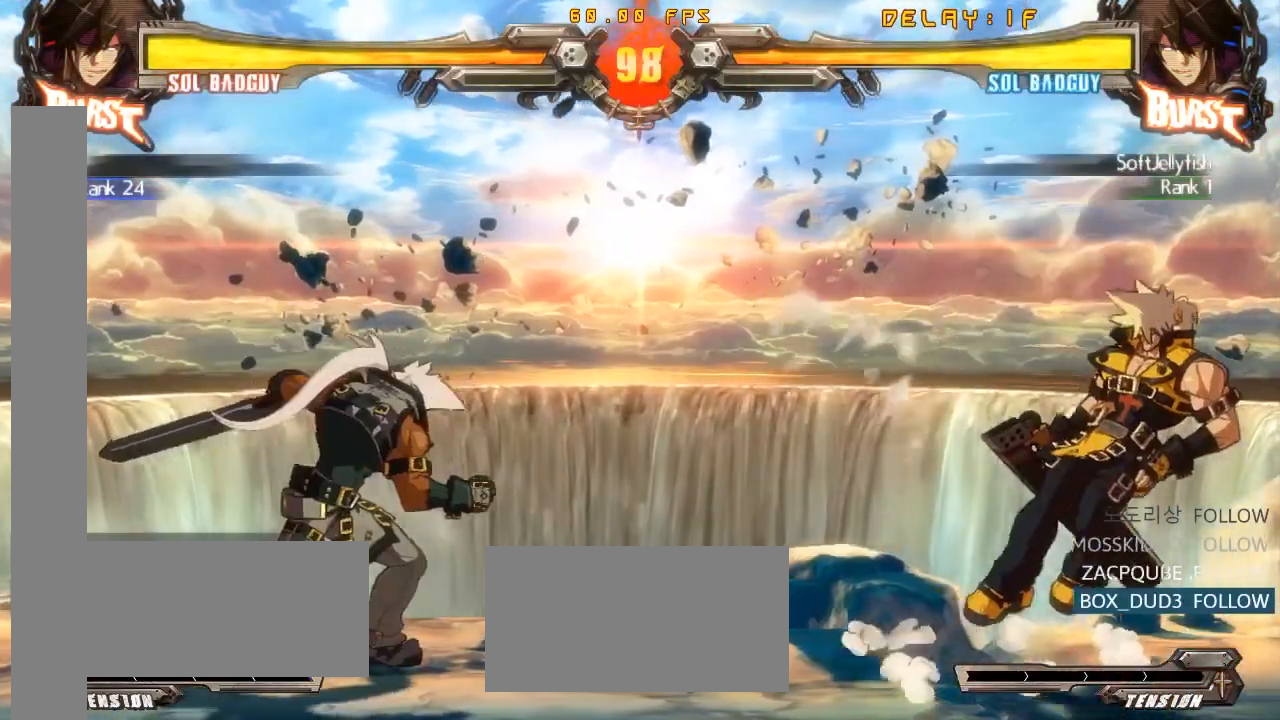
{"buttons": [], "left_stick": "center", "events": [[17, "left_stick", "down"], [100, "left_stick", "left"], [117, "R1", "down"], [167, "left_stick", "center"], [233, "R1", "up"]]}
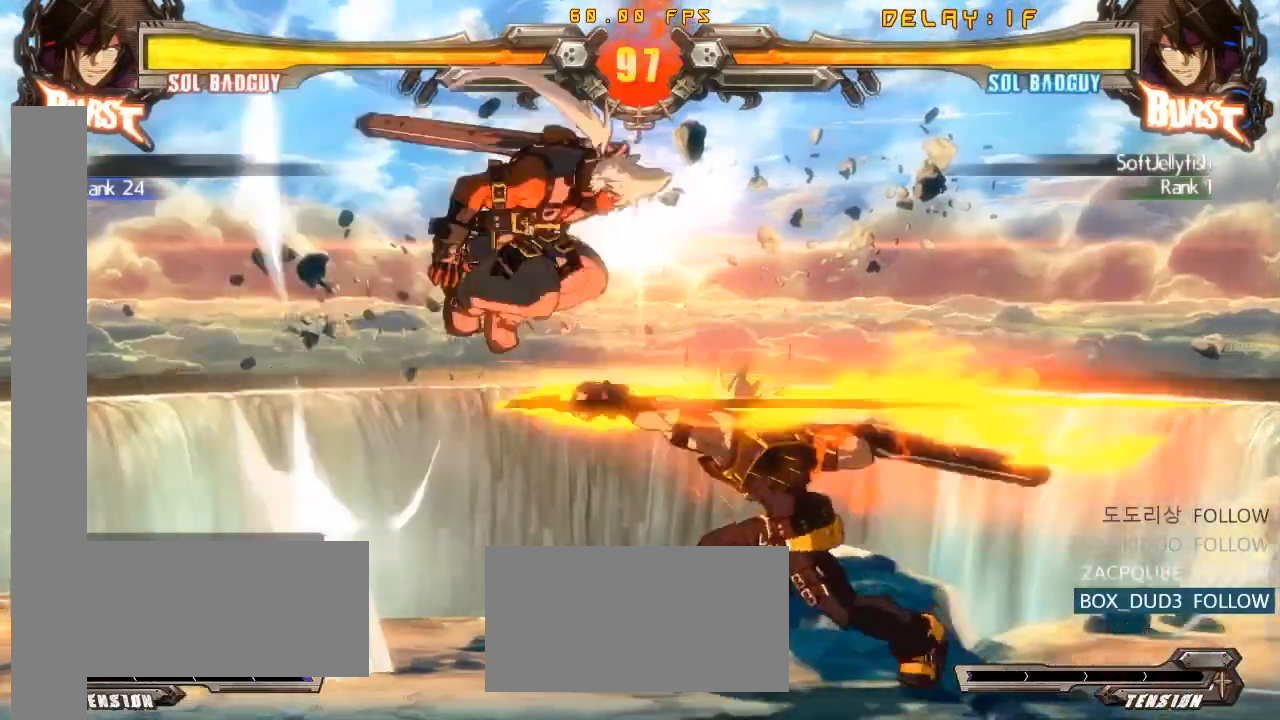
{"buttons": [], "left_stick": "right", "events": [[167, "left_stick", "right"], [333, "CROSS", "down"], [417, "CROSS", "up"]]}
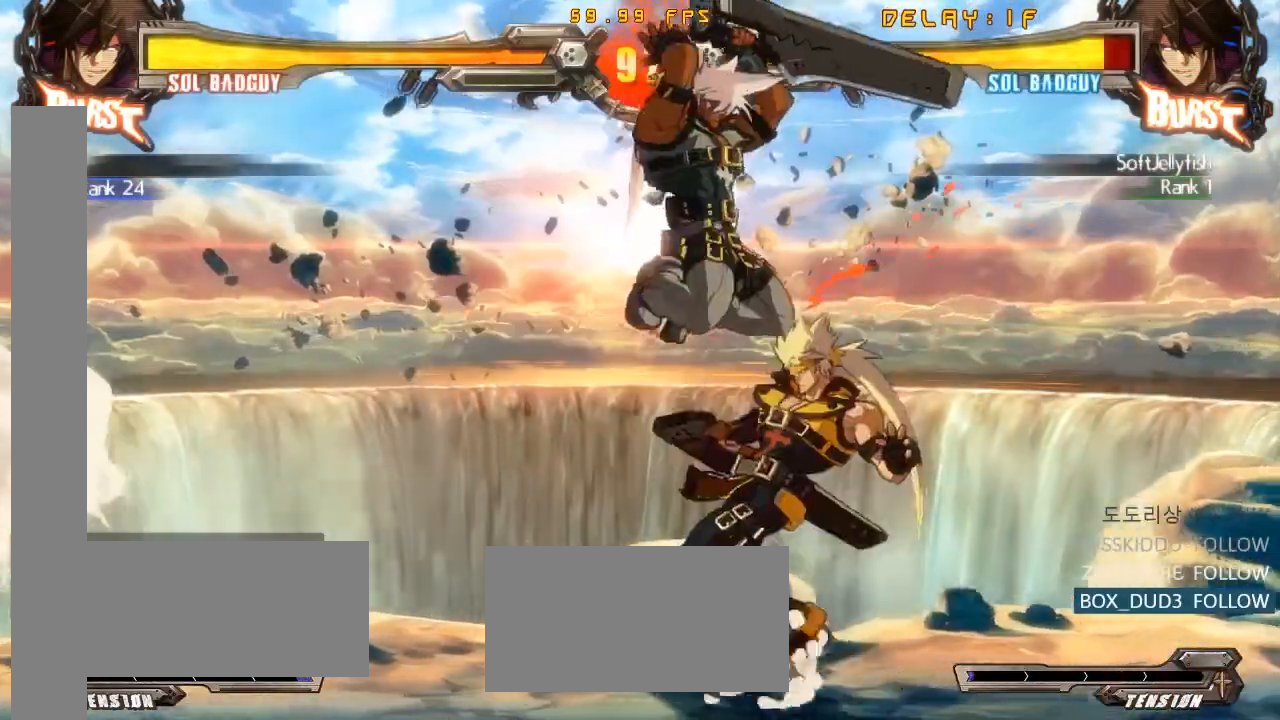
{"buttons": [], "left_stick": "down-right", "events": [[117, "R1", "down"], [117, "R2", "down"], [183, "R1", "up"], [200, "R2", "up"], [383, "left_stick", "down-right"]]}
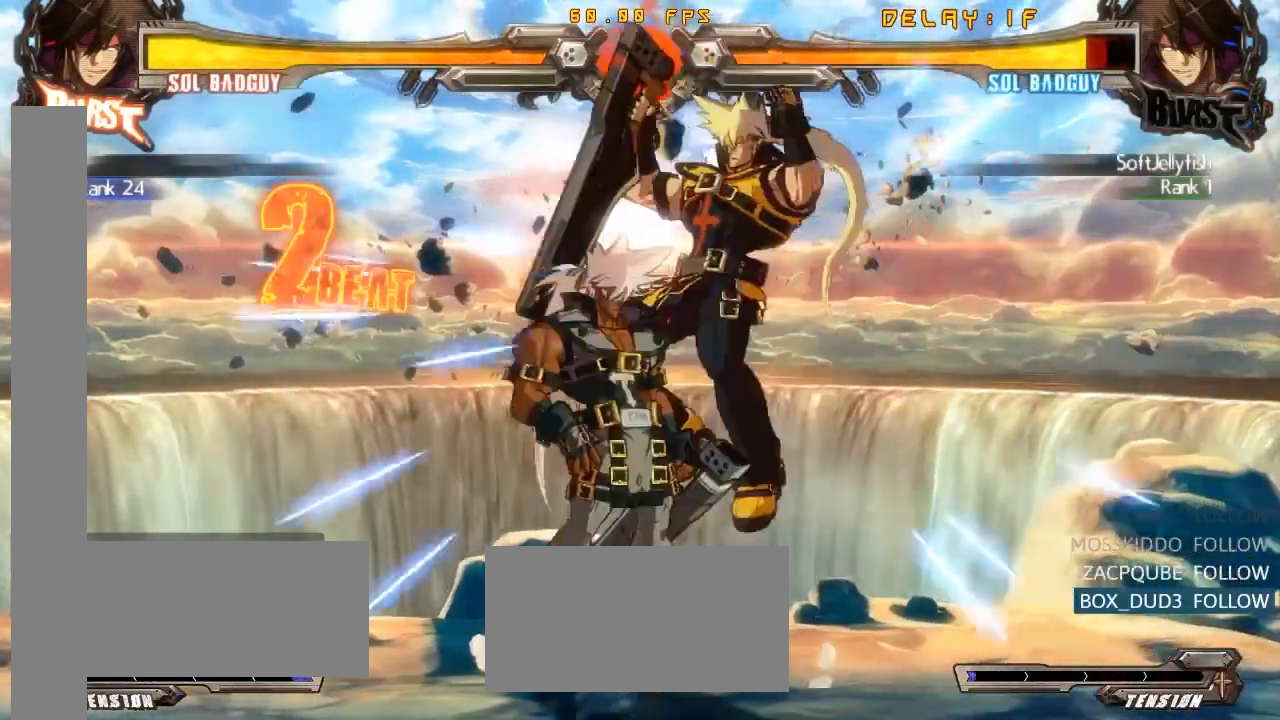
{"buttons": [], "left_stick": "center", "events": [[333, "left_stick", "center"]]}
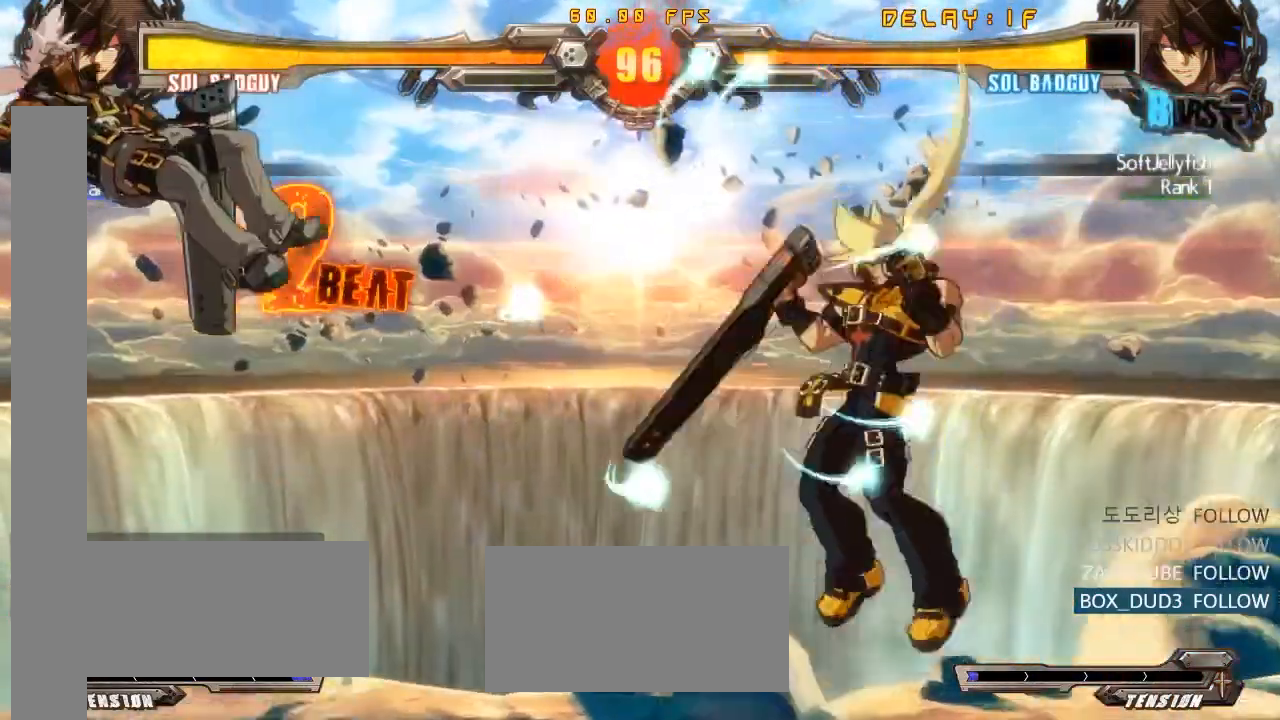
{"buttons": [], "left_stick": "center", "events": [[67, "left_stick", "right"], [133, "left_stick", "down"], [233, "CROSS", "down"], [233, "left_stick", "left"], [283, "left_stick", "center"], [350, "CROSS", "up"]]}
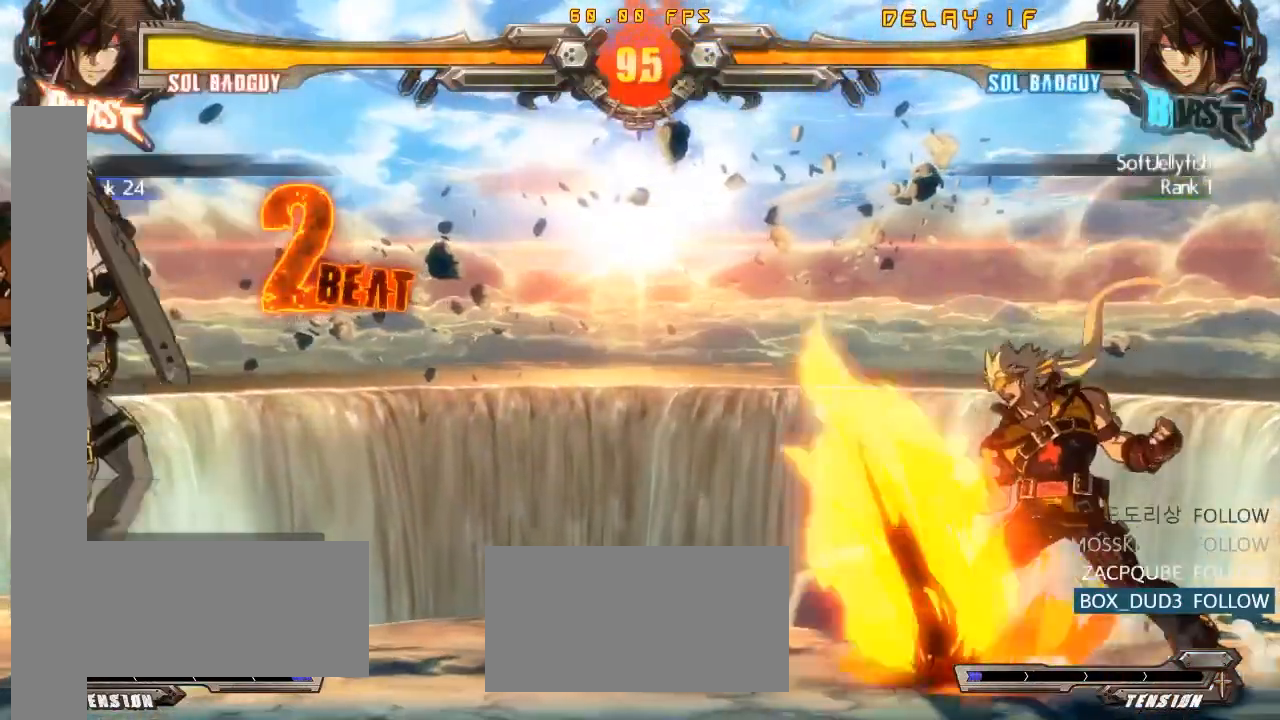
{"buttons": [], "left_stick": "center", "events": [[417, "left_stick", "left"], [483, "left_stick", "center"]]}
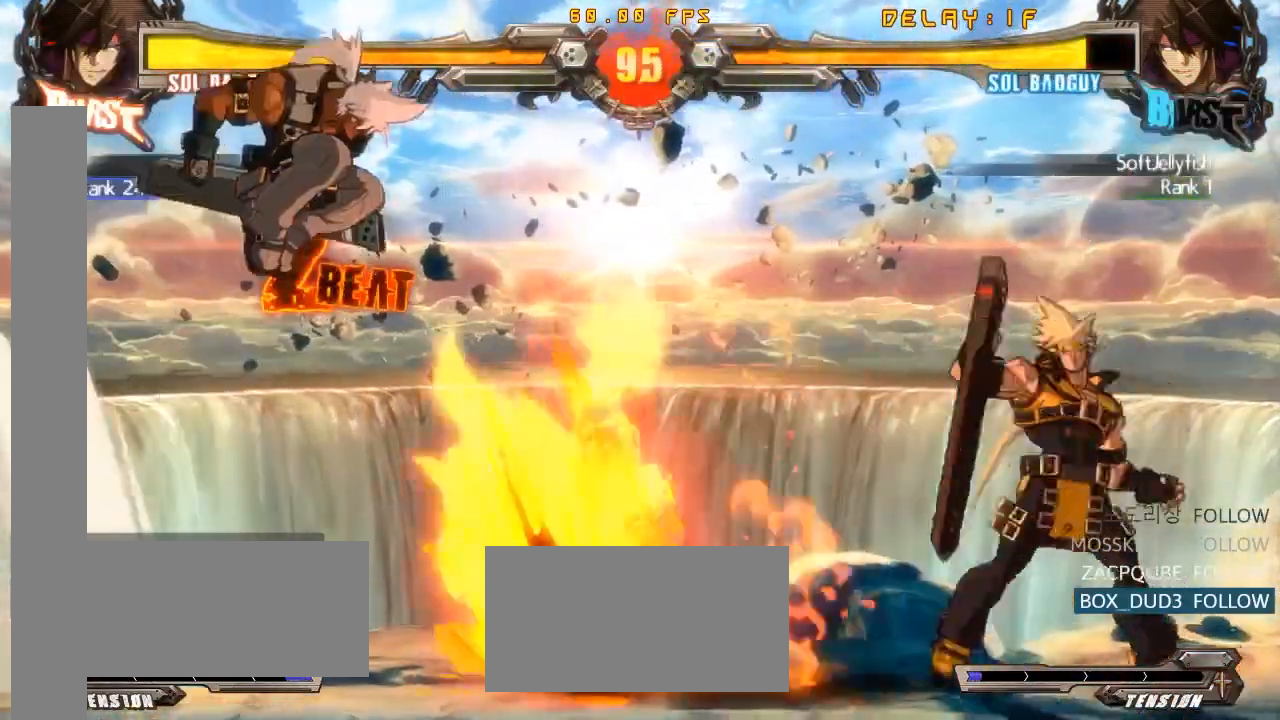
{"buttons": [], "left_stick": "center", "events": [[83, "left_stick", "up-left"], [167, "TRIANGLE", "down"], [233, "left_stick", "center"], [267, "TRIANGLE", "up"]]}
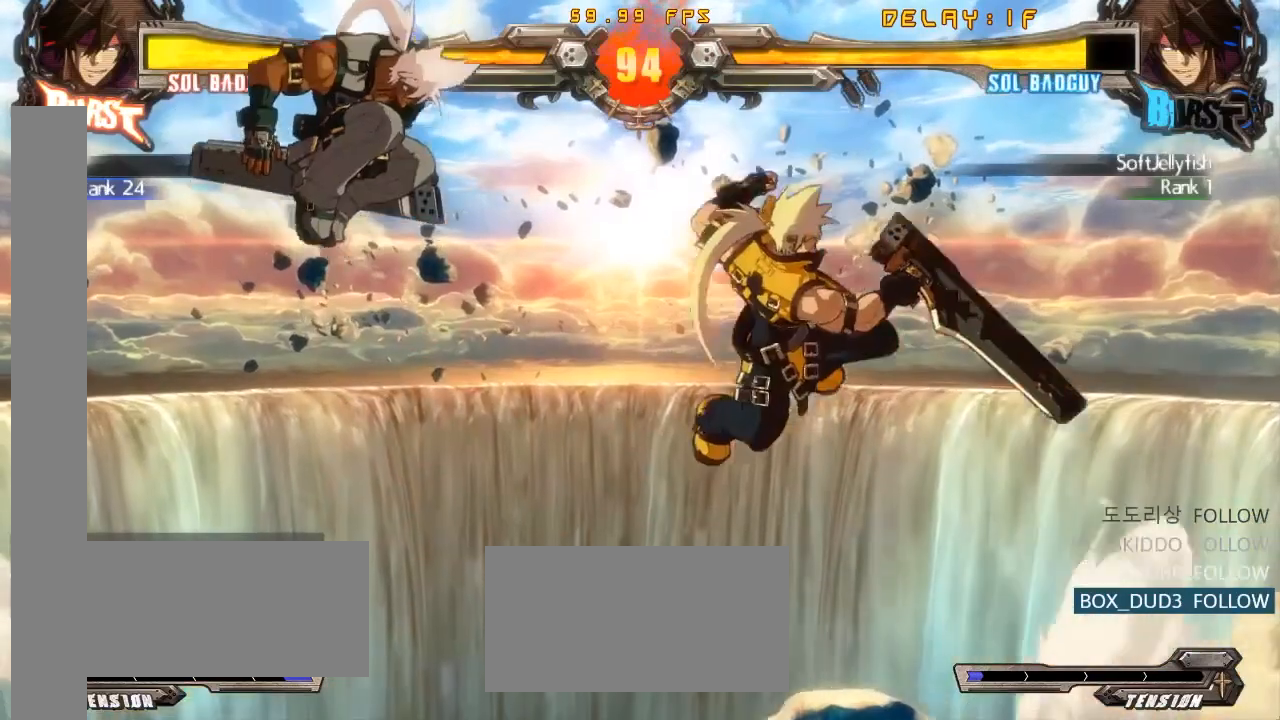
{"buttons": [], "left_stick": "right", "events": [[133, "left_stick", "right"], [217, "left_stick", "center"], [283, "left_stick", "right"]]}
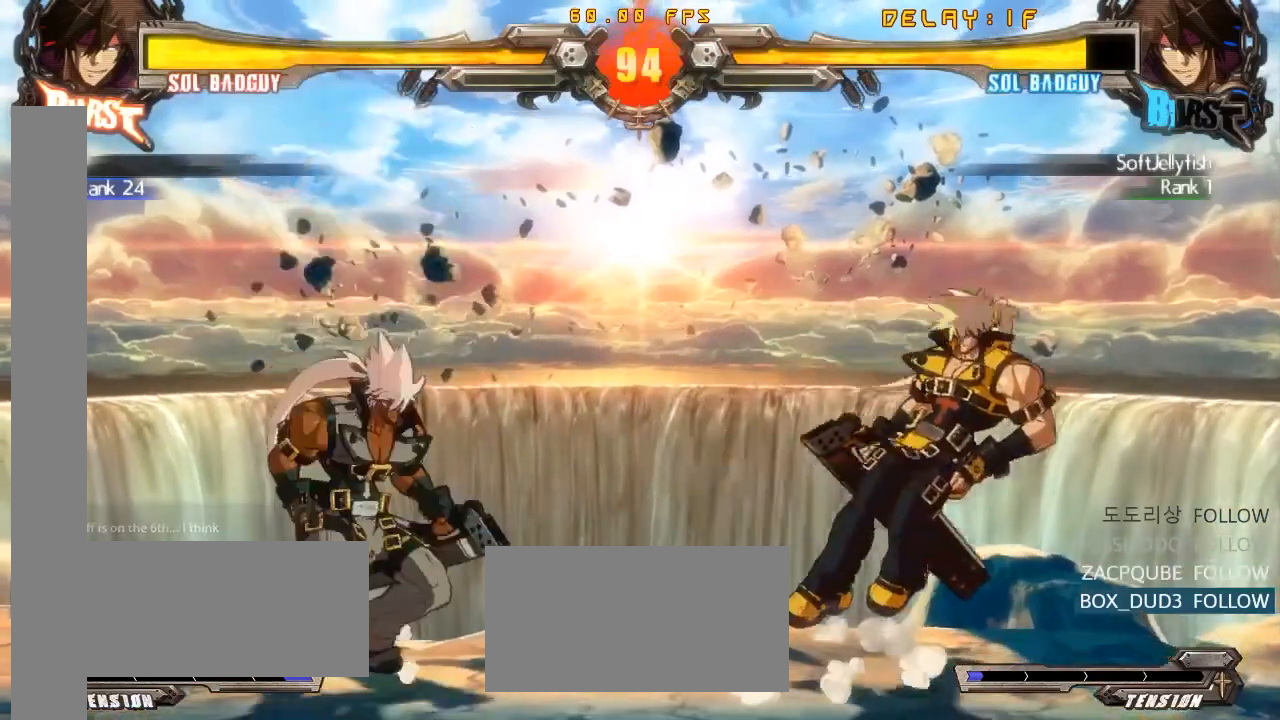
{"buttons": [], "left_stick": "center", "events": [[33, "left_stick", "down"], [100, "left_stick", "left"], [167, "left_stick", "center"], [267, "left_stick", "up-left"], [383, "left_stick", "center"]]}
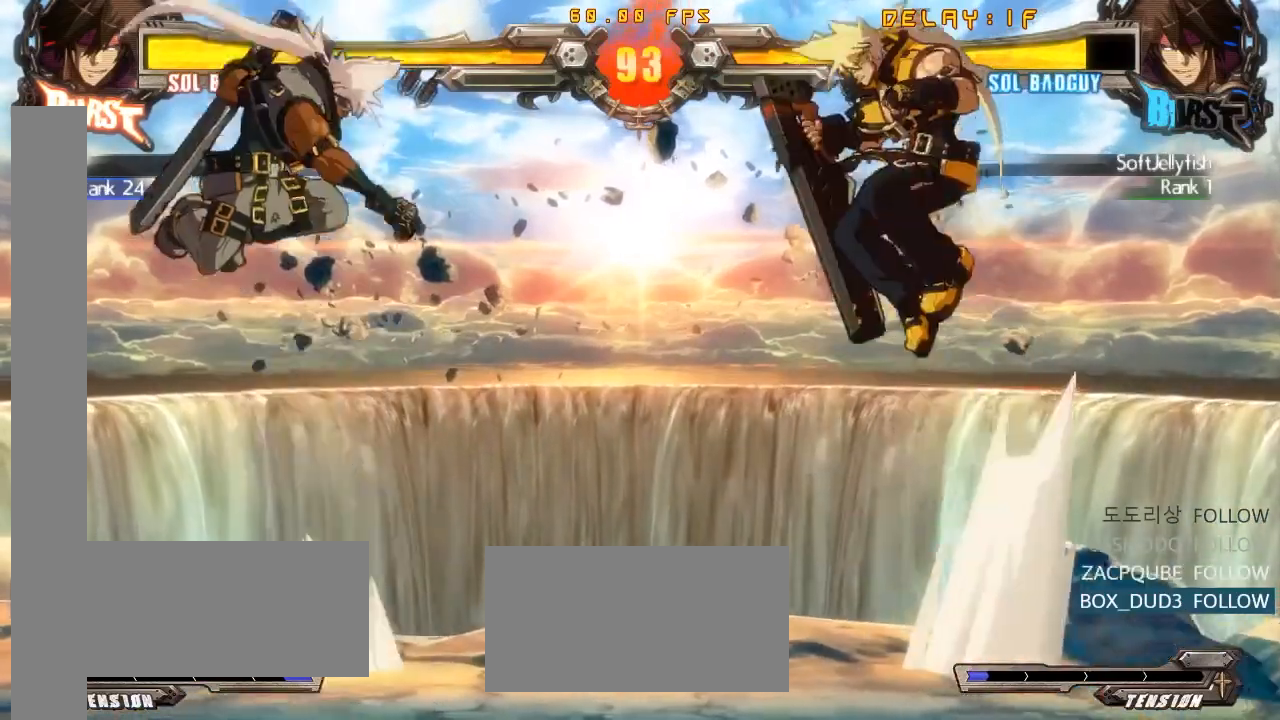
{"buttons": [], "left_stick": "right", "events": [[17, "left_stick", "right"], [83, "left_stick", "center"], [167, "left_stick", "right"], [250, "R1", "down"], [350, "R1", "up"]]}
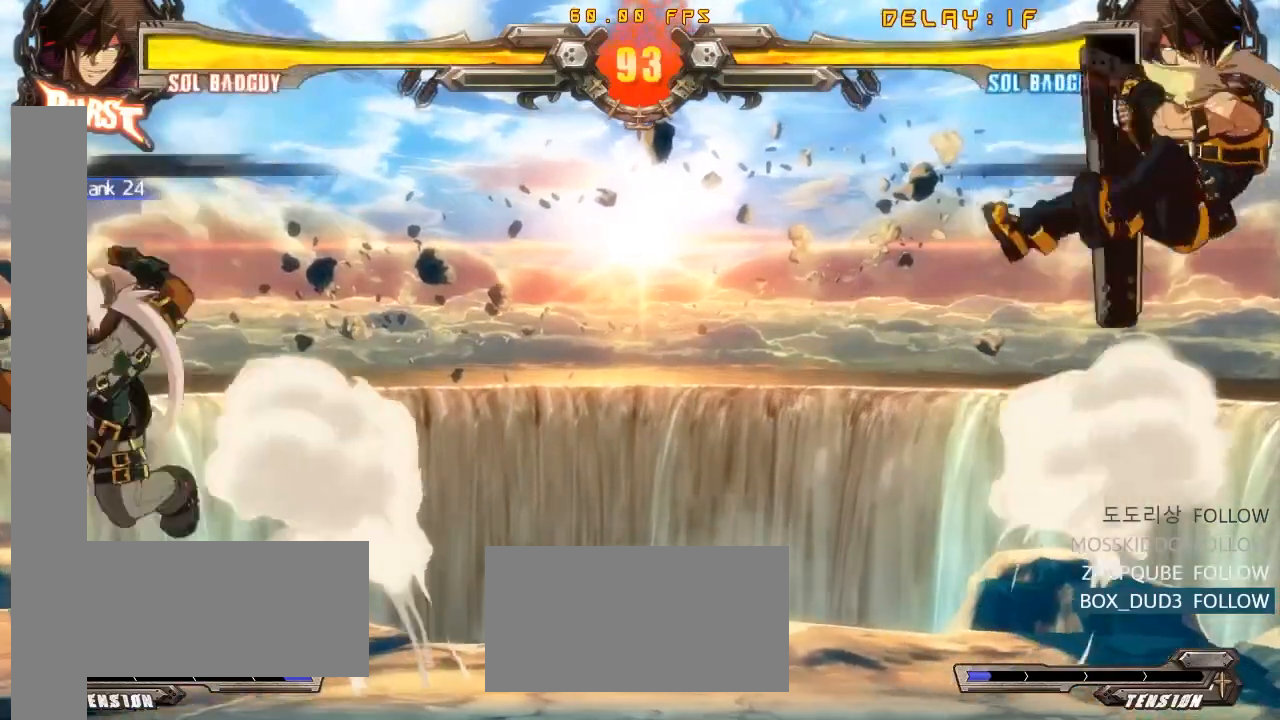
{"buttons": ["CROSS"], "left_stick": "center", "events": [[17, "left_stick", "center"], [67, "left_stick", "left"], [133, "left_stick", "center"], [217, "left_stick", "left"], [317, "left_stick", "up-left"], [400, "CROSS", "down"], [483, "left_stick", "center"]]}
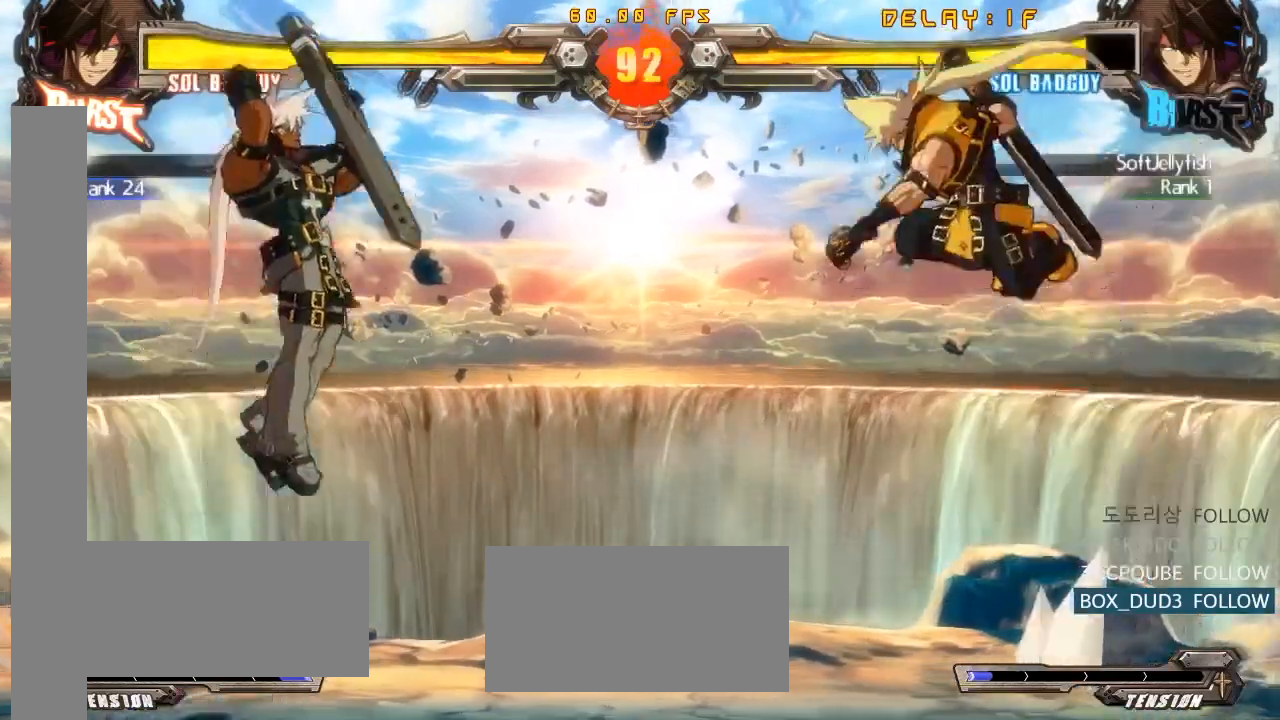
{"buttons": [], "left_stick": "center", "events": [[33, "CROSS", "up"], [200, "SQUARE", "down"], [267, "SQUARE", "up"]]}
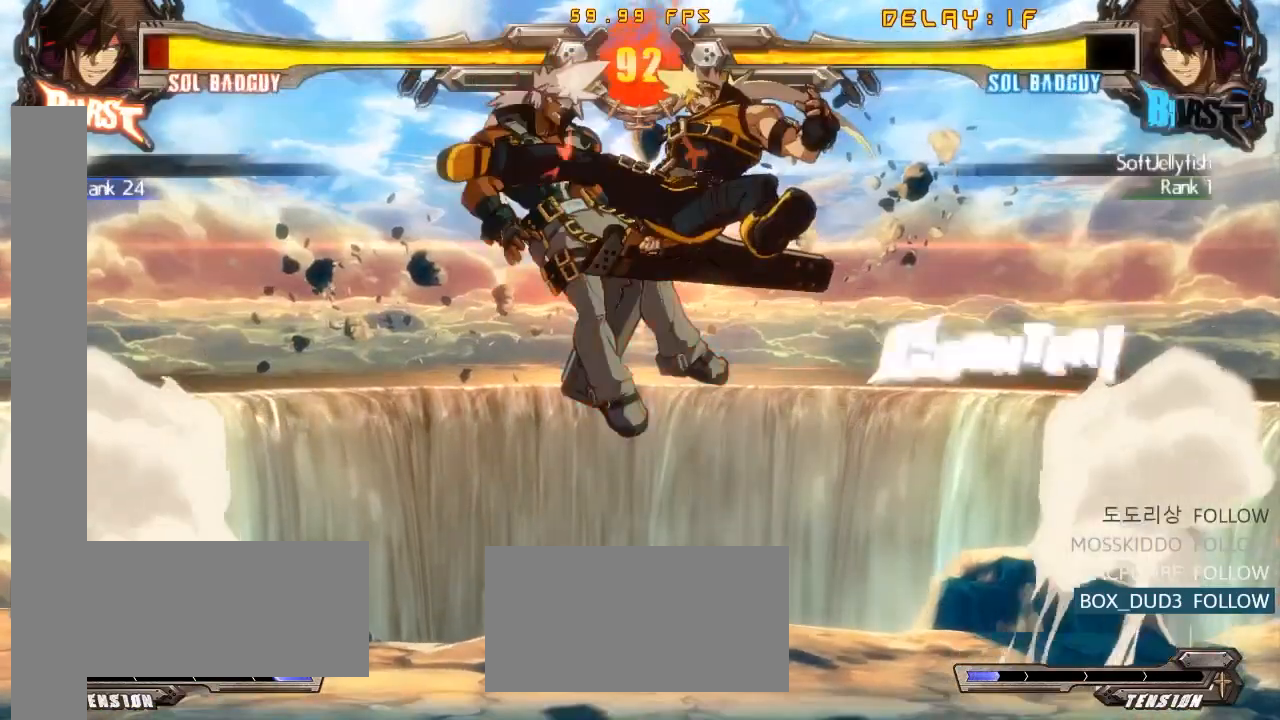
{"buttons": [], "left_stick": "right", "events": [[50, "left_stick", "left"], [133, "left_stick", "down"], [200, "left_stick", "left"], [217, "R1", "down"], [233, "R1", "up"], [317, "left_stick", "right"], [383, "left_stick", "center"], [433, "left_stick", "right"]]}
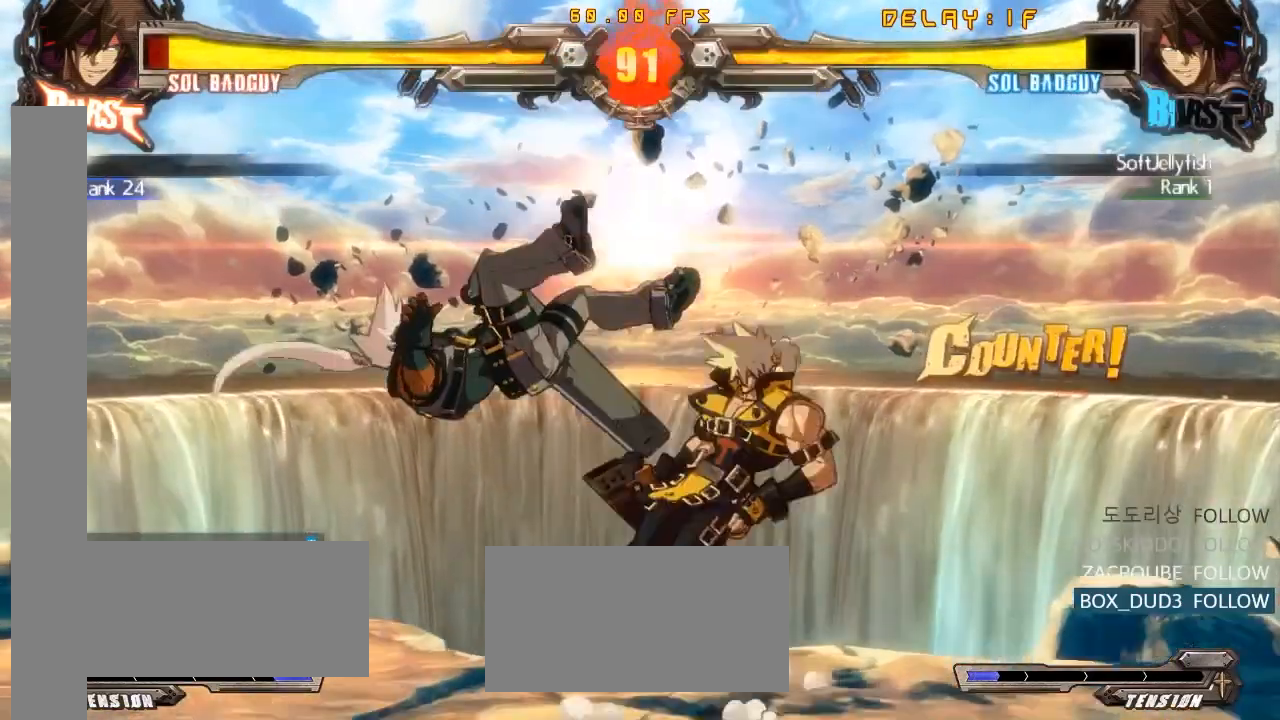
{"buttons": [], "left_stick": "right", "events": [[17, "left_stick", "center"], [83, "left_stick", "right"], [333, "left_stick", "down"], [383, "left_stick", "left"], [417, "R1", "down"], [467, "R1", "up"], [483, "left_stick", "right"]]}
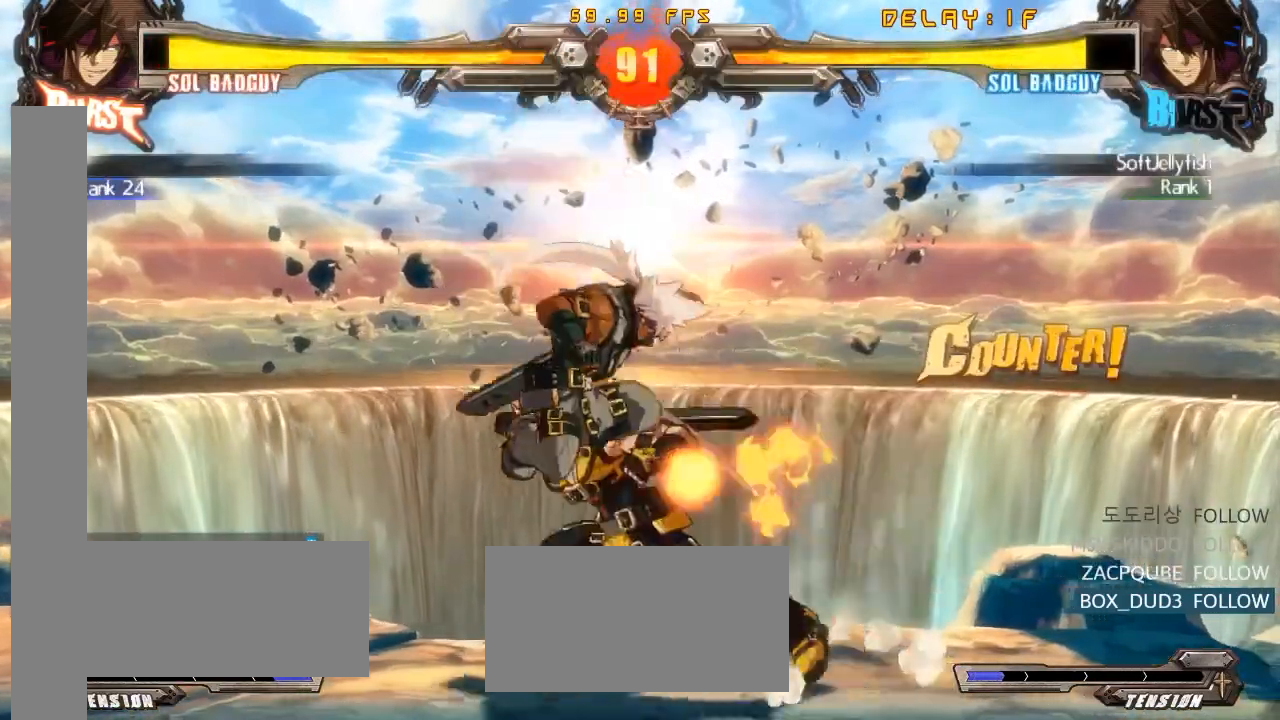
{"buttons": [], "left_stick": "center", "events": [[383, "left_stick", "center"]]}
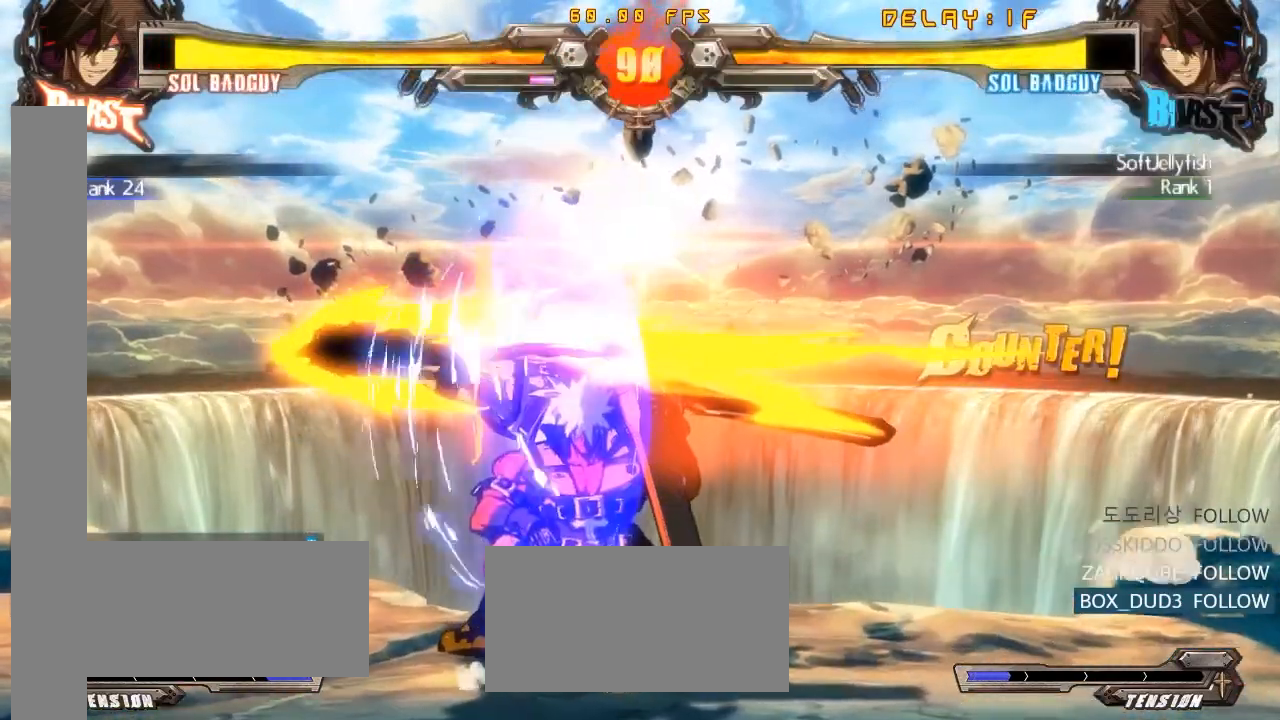
{"buttons": ["SQUARE"], "left_stick": "down-right", "events": [[283, "left_stick", "down-right"], [417, "SQUARE", "down"]]}
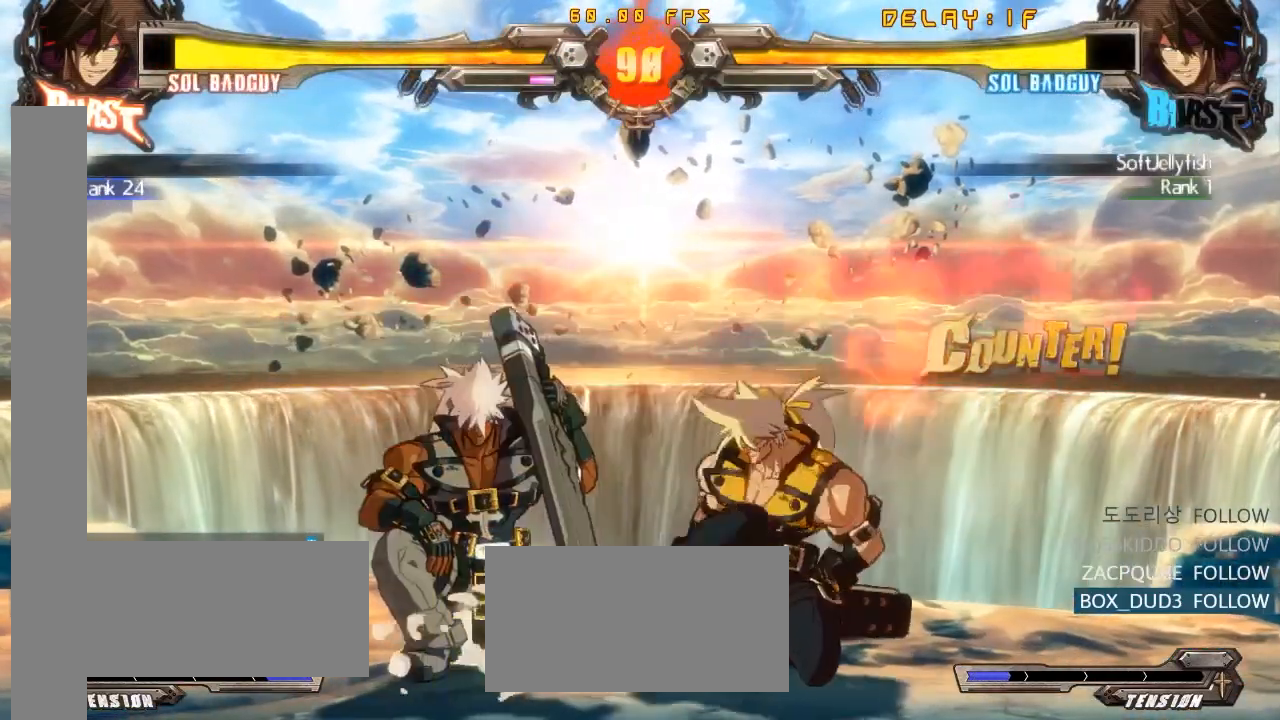
{"buttons": [], "left_stick": "down", "events": [[17, "SQUARE", "up"], [150, "R2", "down"], [283, "R2", "up"], [317, "left_stick", "center"], [383, "left_stick", "right"], [450, "left_stick", "down"]]}
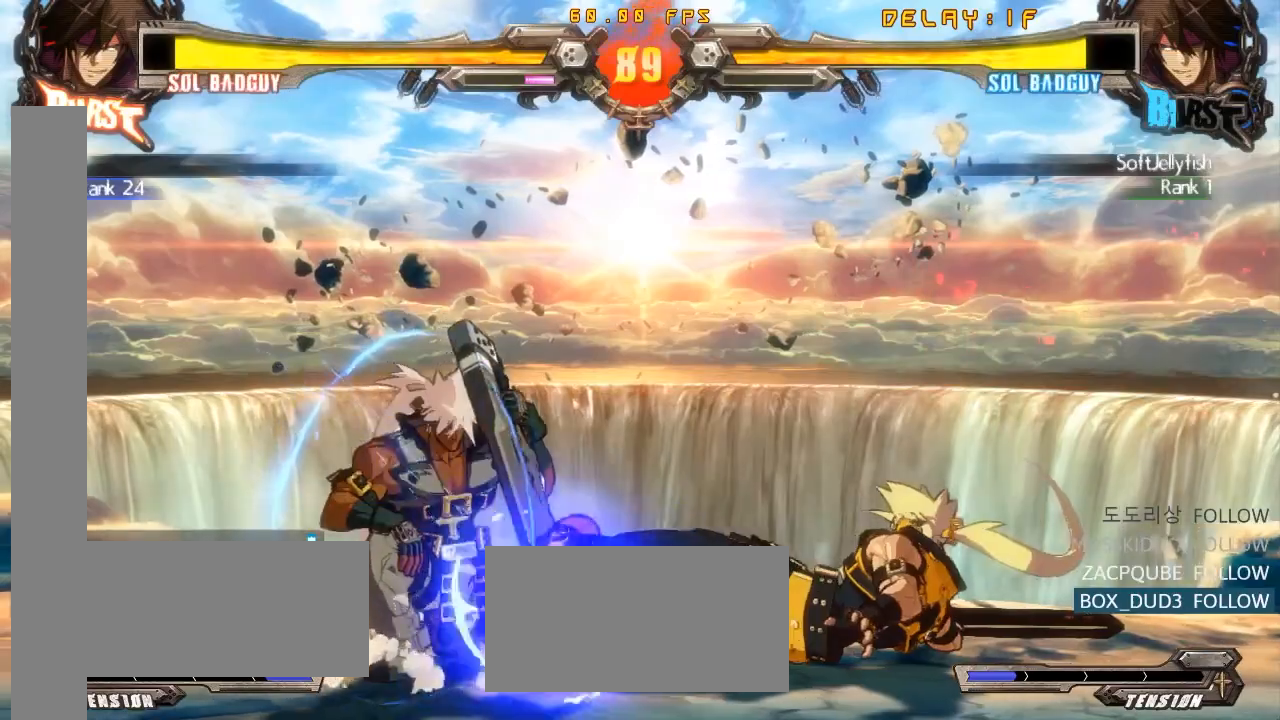
{"buttons": [], "left_stick": "center", "events": [[33, "CROSS", "down"], [67, "left_stick", "center"], [133, "CROSS", "up"]]}
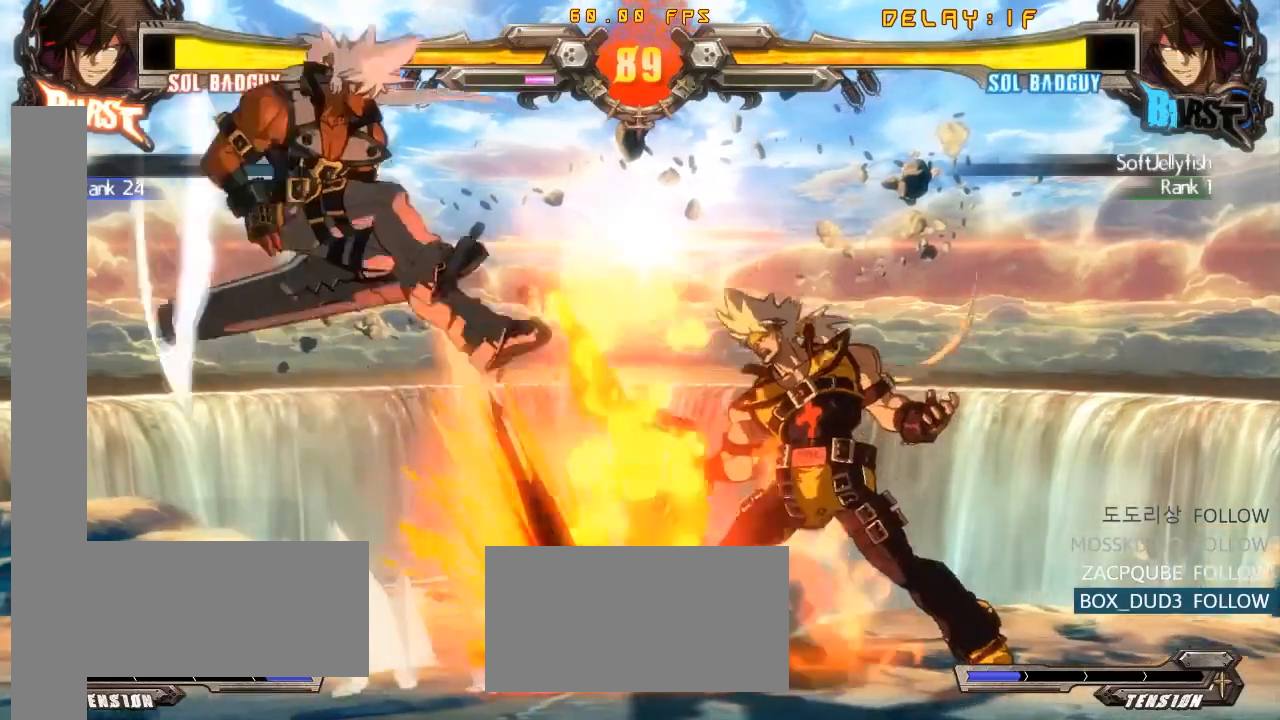
{"buttons": [], "left_stick": "right", "events": [[317, "left_stick", "left"], [367, "left_stick", "center"], [483, "left_stick", "right"]]}
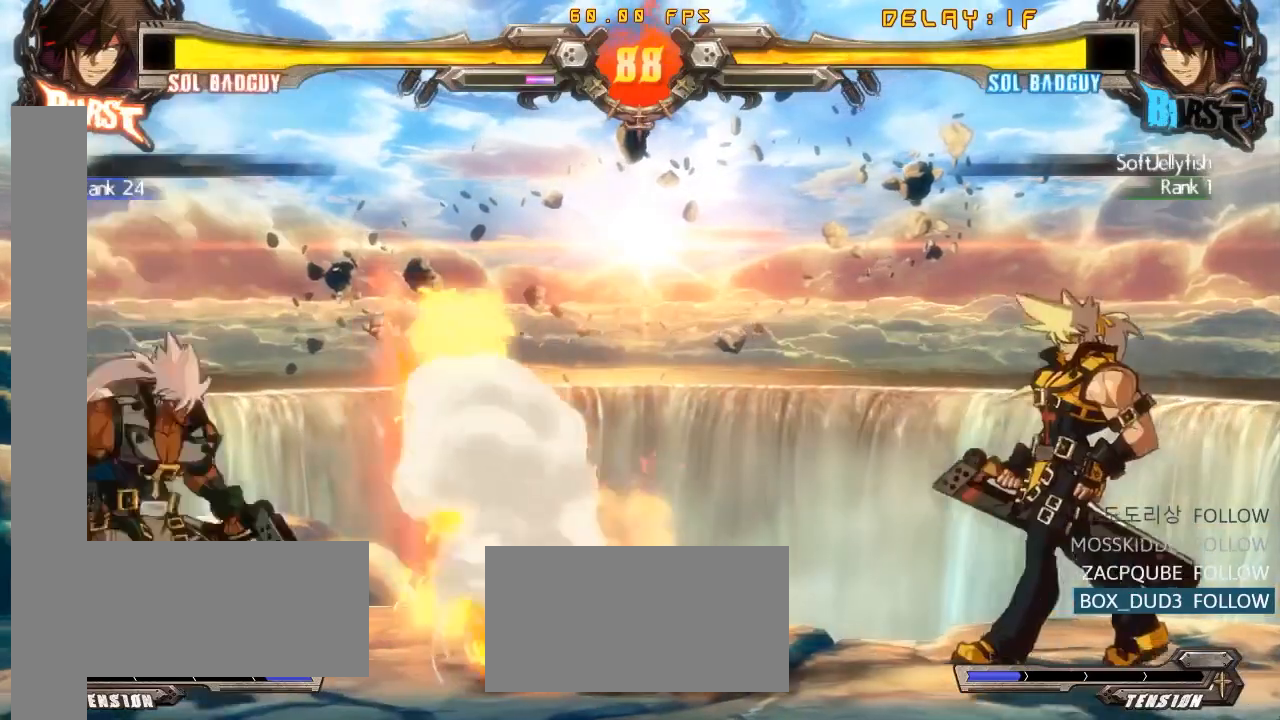
{"buttons": [], "left_stick": "left", "events": [[83, "left_stick", "center"], [133, "left_stick", "right"], [433, "left_stick", "left"]]}
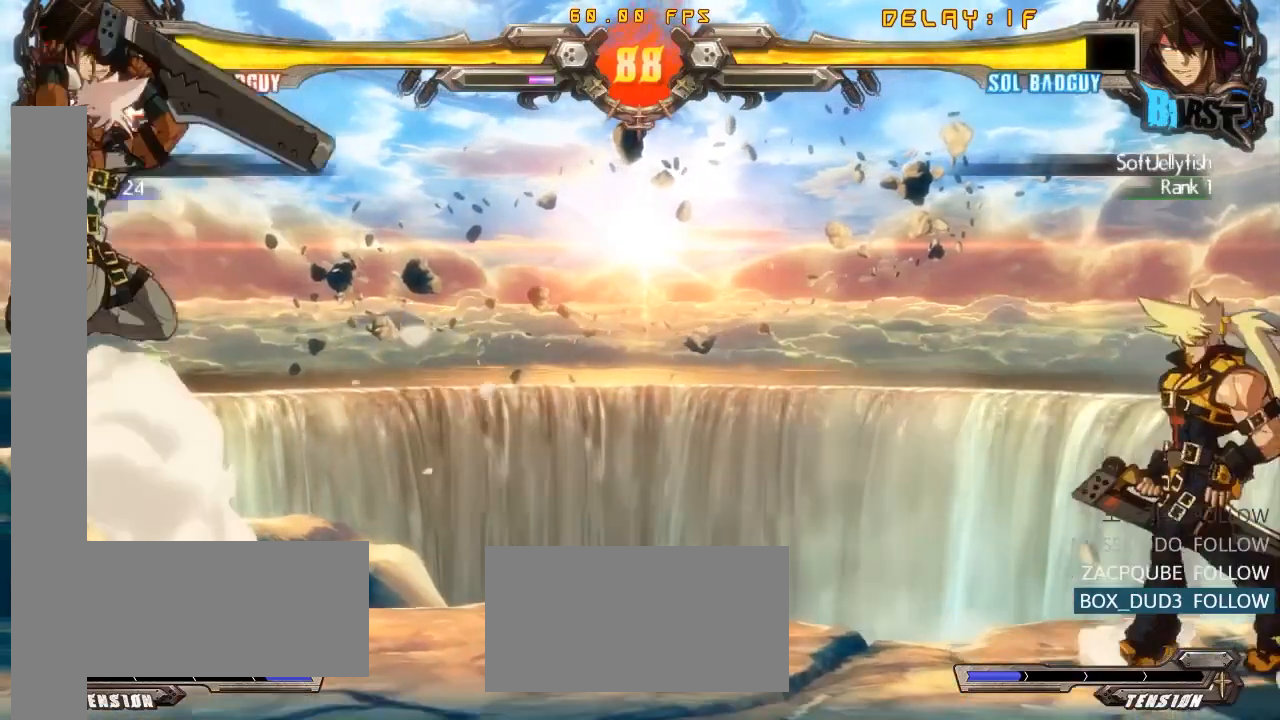
{"buttons": [], "left_stick": "up", "events": [[17, "left_stick", "center"], [67, "left_stick", "left"], [183, "left_stick", "right"], [217, "CROSS", "down"], [217, "SQUARE", "down"], [250, "SQUARE", "up"], [283, "CROSS", "up"], [283, "left_stick", "center"], [350, "left_stick", "right"], [450, "left_stick", "up"]]}
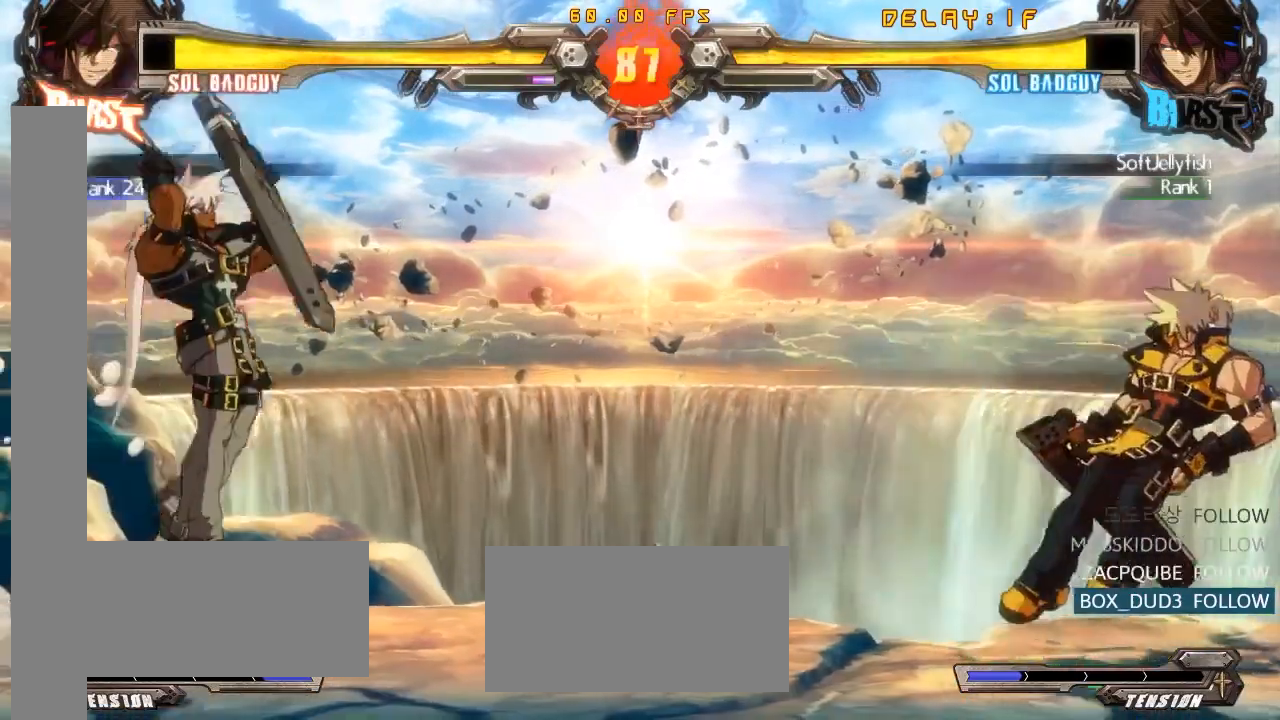
{"buttons": ["TRIANGLE"], "left_stick": "right", "events": [[100, "left_stick", "center"], [167, "left_stick", "right"], [217, "left_stick", "center"], [300, "left_stick", "right"], [433, "TRIANGLE", "down"]]}
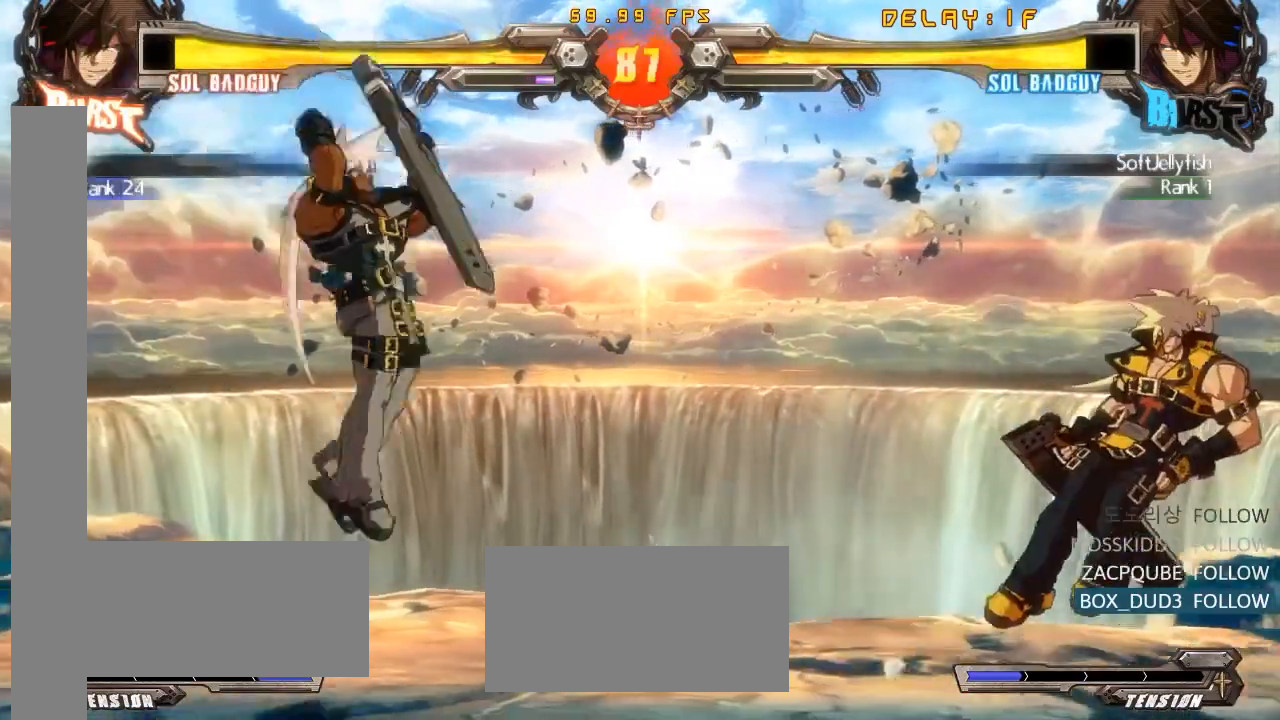
{"buttons": [], "left_stick": "right", "events": [[67, "TRIANGLE", "up"], [217, "left_stick", "center"], [300, "left_stick", "right"], [383, "left_stick", "center"], [433, "left_stick", "right"]]}
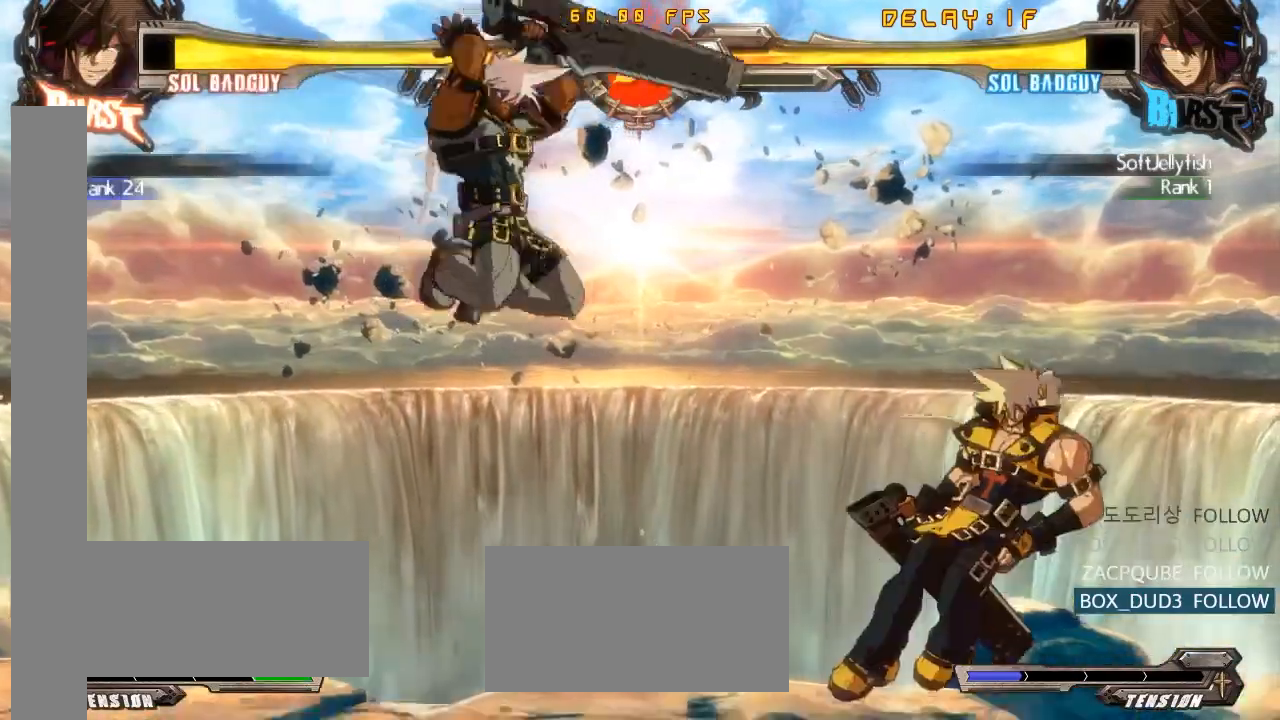
{"buttons": [], "left_stick": "center", "events": [[250, "TRIANGLE", "down"], [317, "left_stick", "center"], [333, "TRIANGLE", "up"]]}
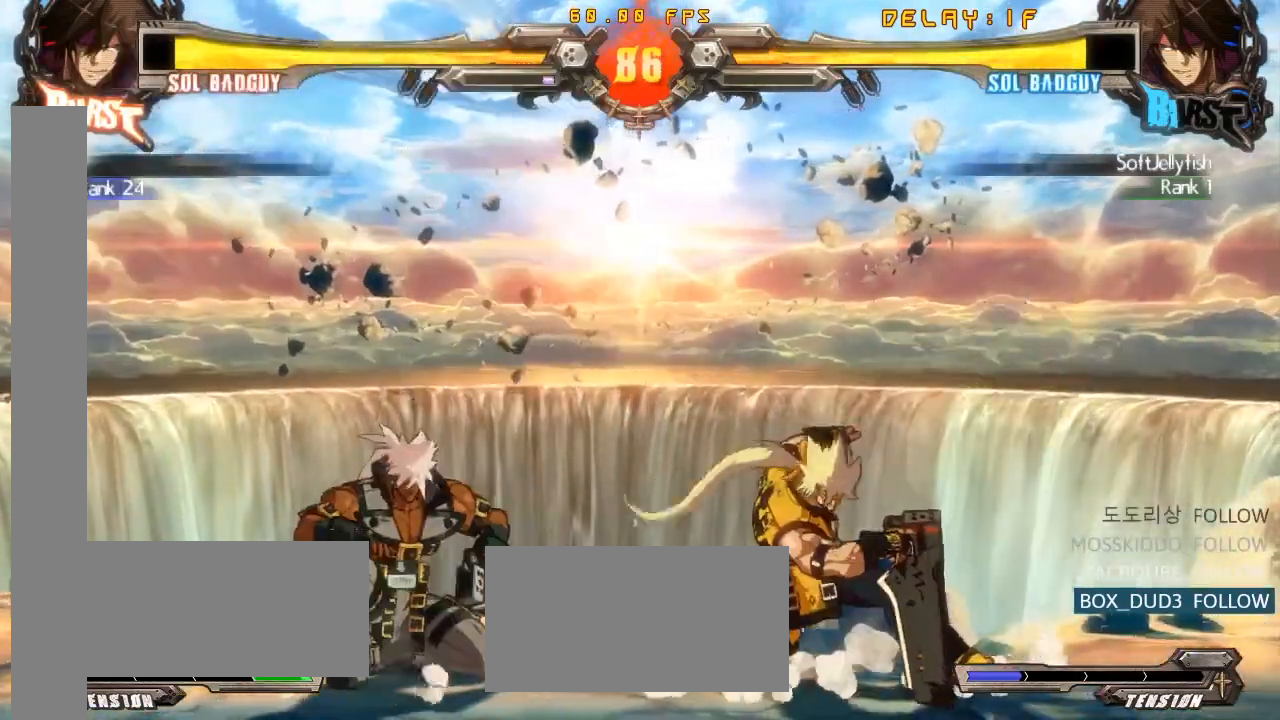
{"buttons": ["TRIANGLE"], "left_stick": "center", "events": [[217, "left_stick", "up-left"], [317, "left_stick", "center"], [367, "left_stick", "left"], [483, "TRIANGLE", "down"], [483, "left_stick", "center"]]}
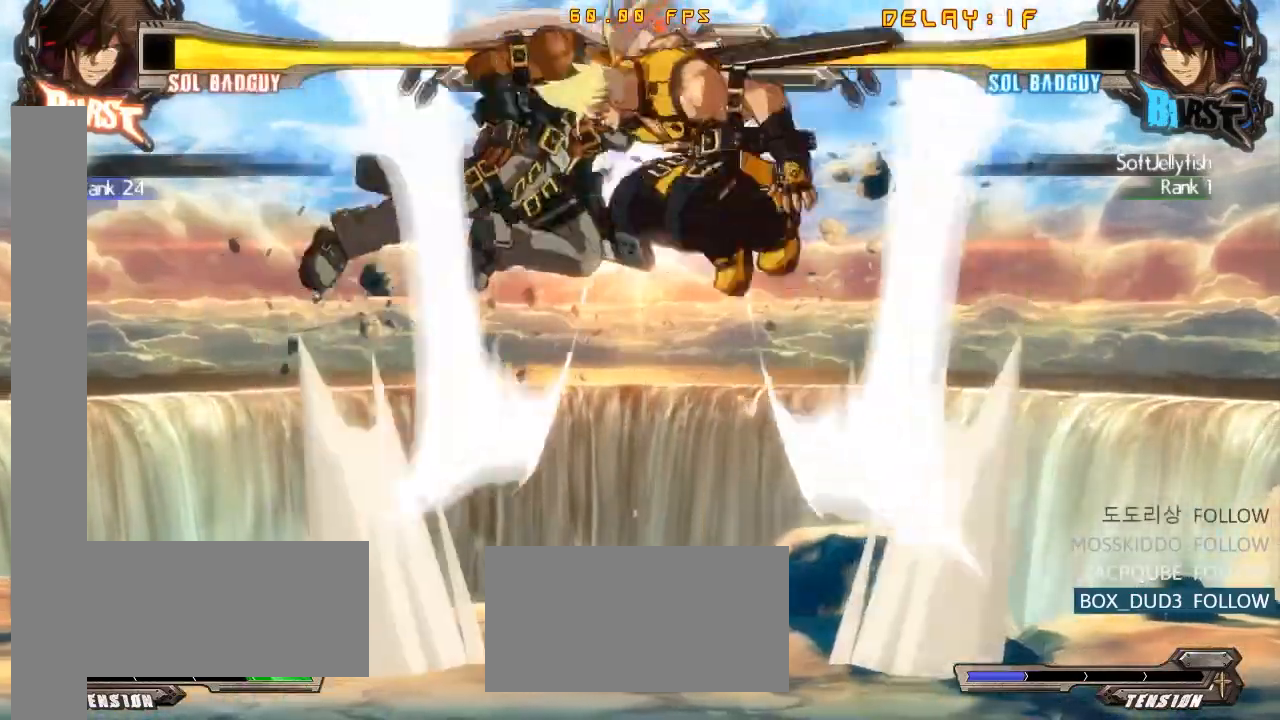
{"buttons": [], "left_stick": "left", "events": [[50, "TRIANGLE", "up"], [150, "R1", "down"], [283, "R1", "up"], [483, "left_stick", "left"]]}